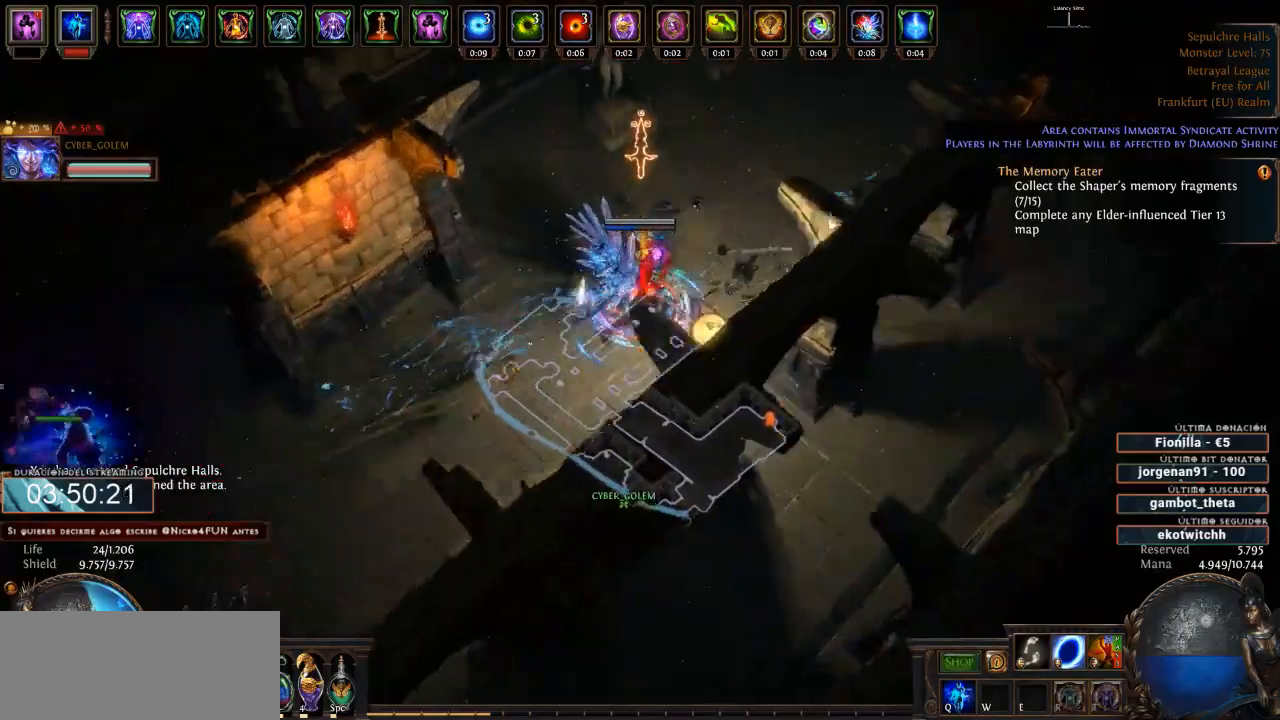
Gameplay with keyboard and mouse; each line is a JSON object with the keys and mouse buttons held at the frame after it. "events" lists presses ("down") and releases ("up") of "a", "backspace", "d", "down", "escape", "f1", "f10", "f11", "f12", "f2", "f3", "f4", "f5", "f6", "f7", "f8", "f9", "left", "q", "right", "s", "up", "w", "mouse_left", "mouse_wheel" and "mouse_right" between this image and that frame as [ms after this image, input, new state], when the widget could be followed in between. "mouse_left", "mouse_wheel", "mouse_right" = the "left", "wheel", "right" buttons of the "mouse" list. No other keys are recorded. "wheel" means that the mouse wheel is clicked or scrolled. Not read: mouse_move.
{"keys": ["d"], "mouse": ["left"], "events": []}
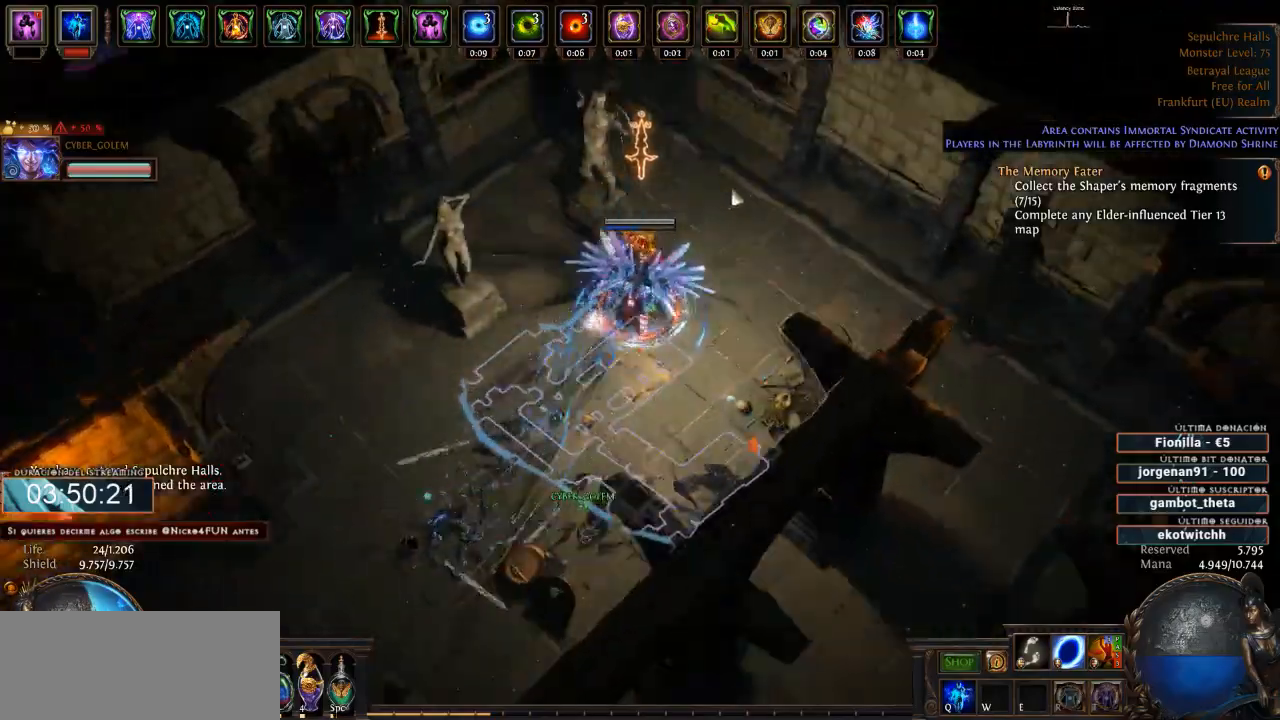
{"keys": ["d"], "mouse": ["left"], "events": []}
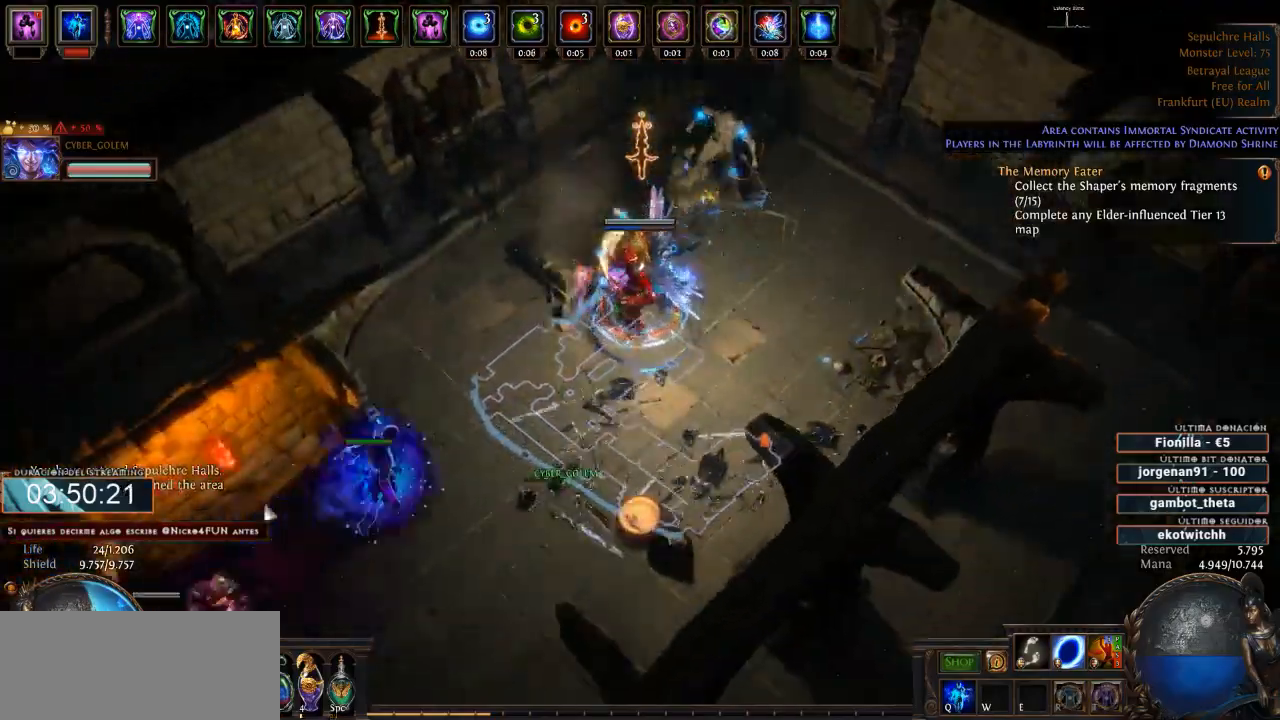
{"keys": ["d"], "mouse": ["left"], "events": []}
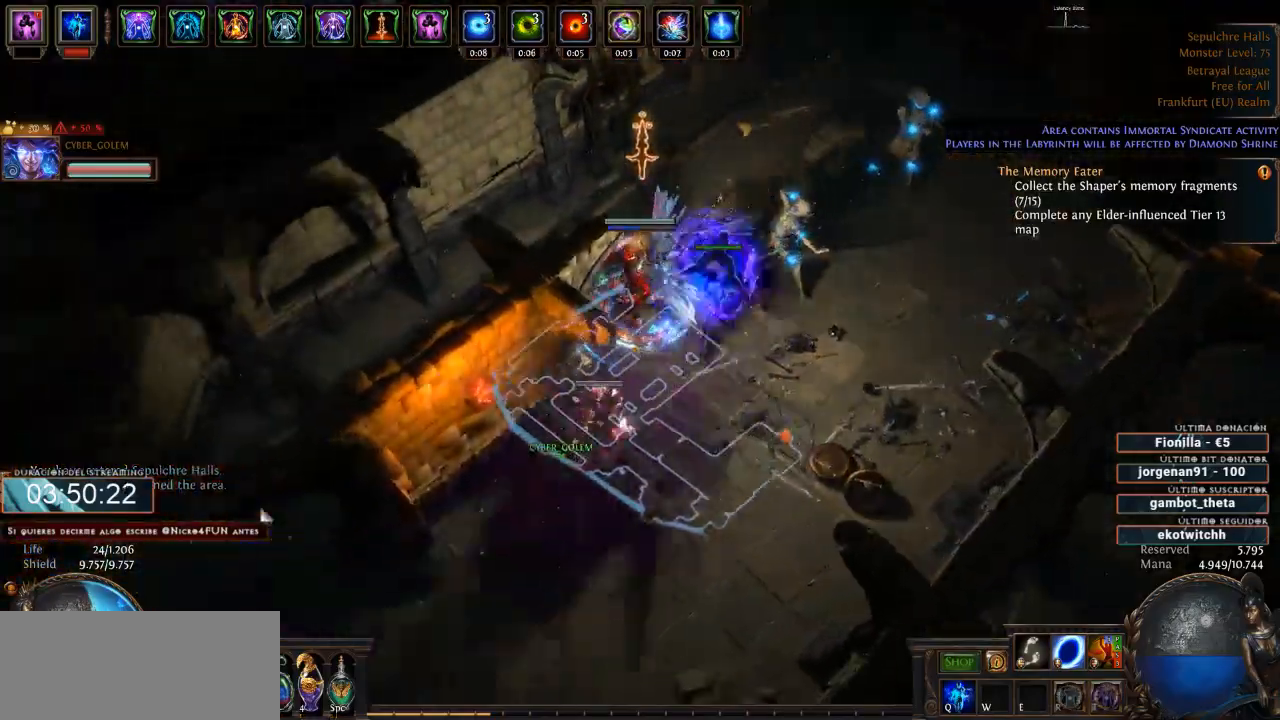
{"keys": ["d"], "mouse": ["left"], "events": []}
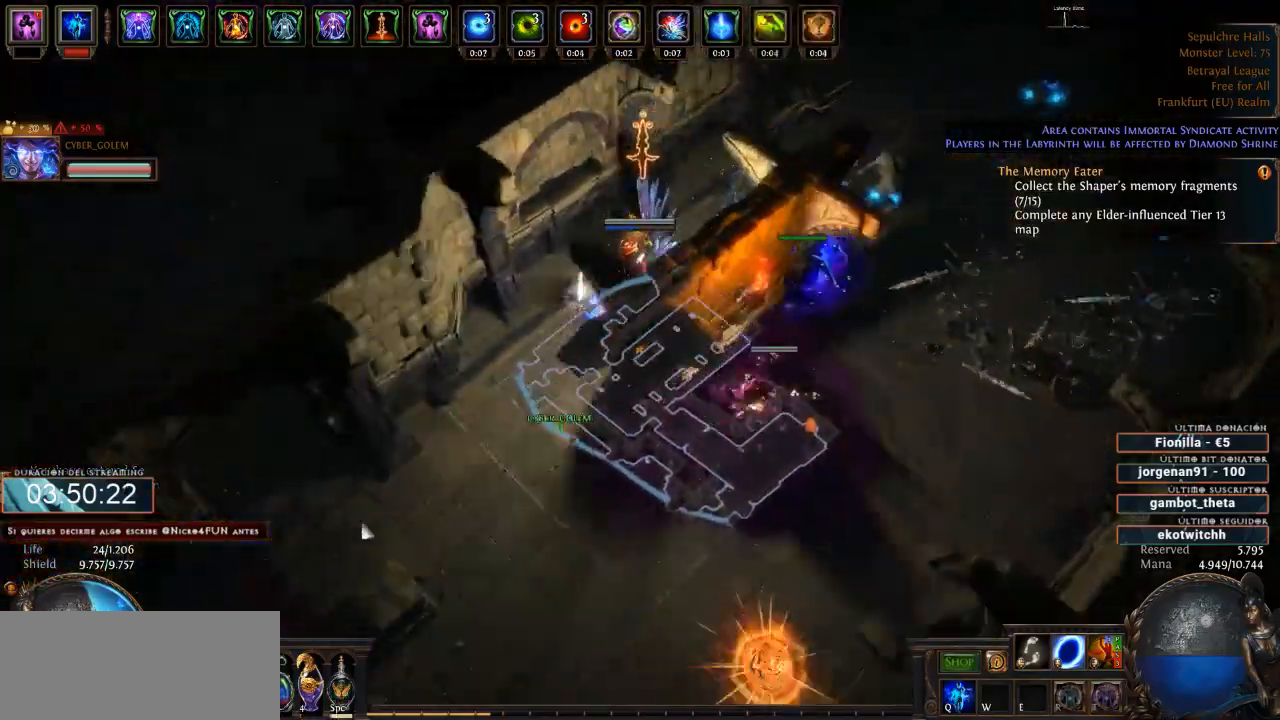
{"keys": ["d"], "mouse": ["left"], "events": []}
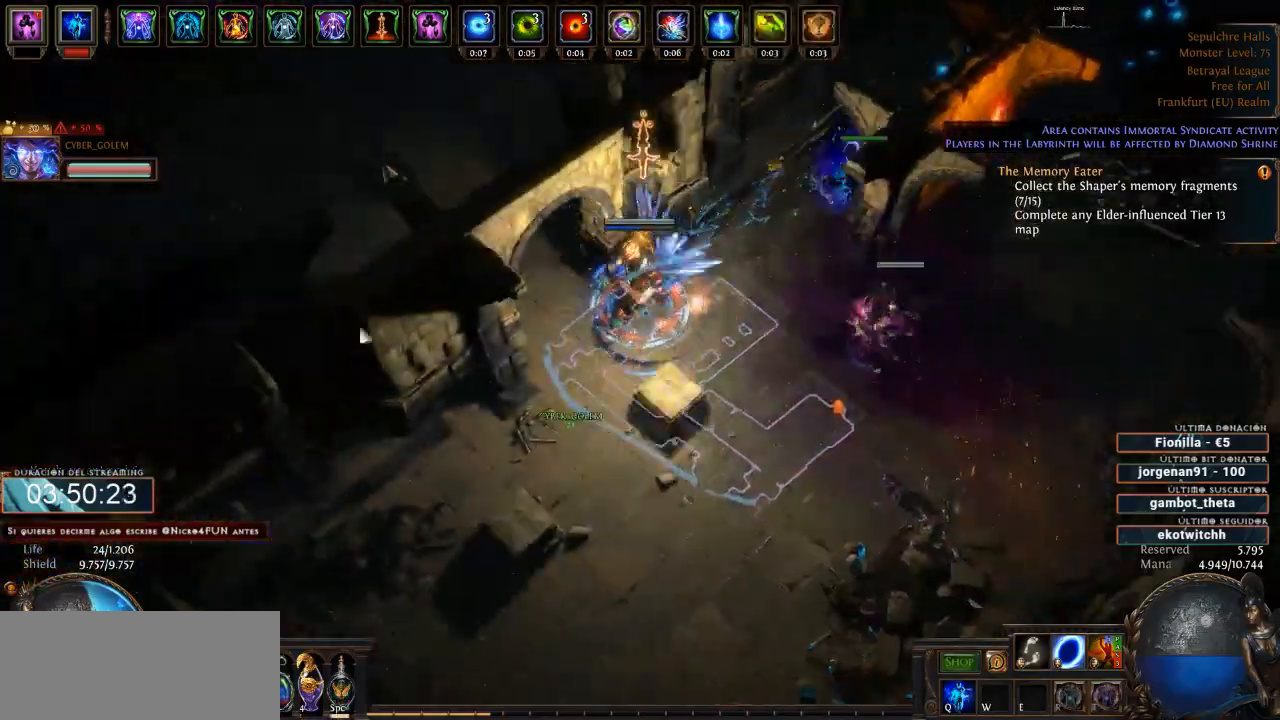
{"keys": ["d"], "mouse": ["left"], "events": []}
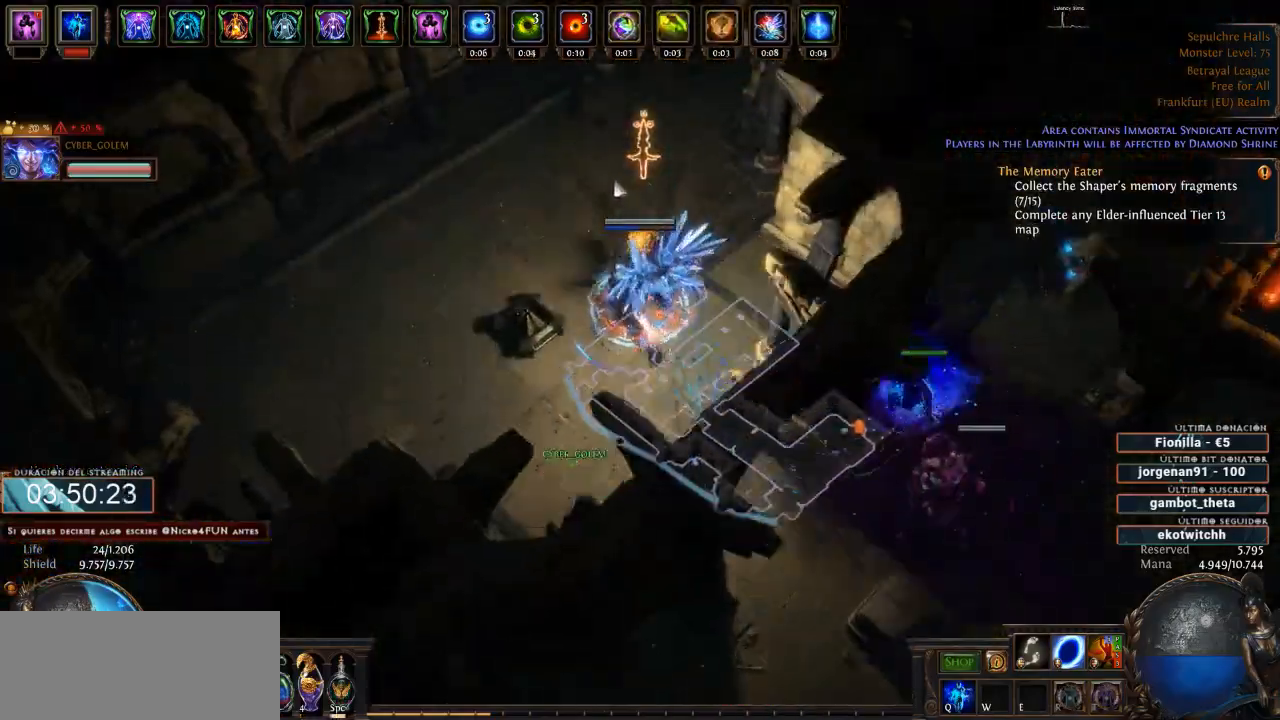
{"keys": ["d"], "mouse": ["left"], "events": []}
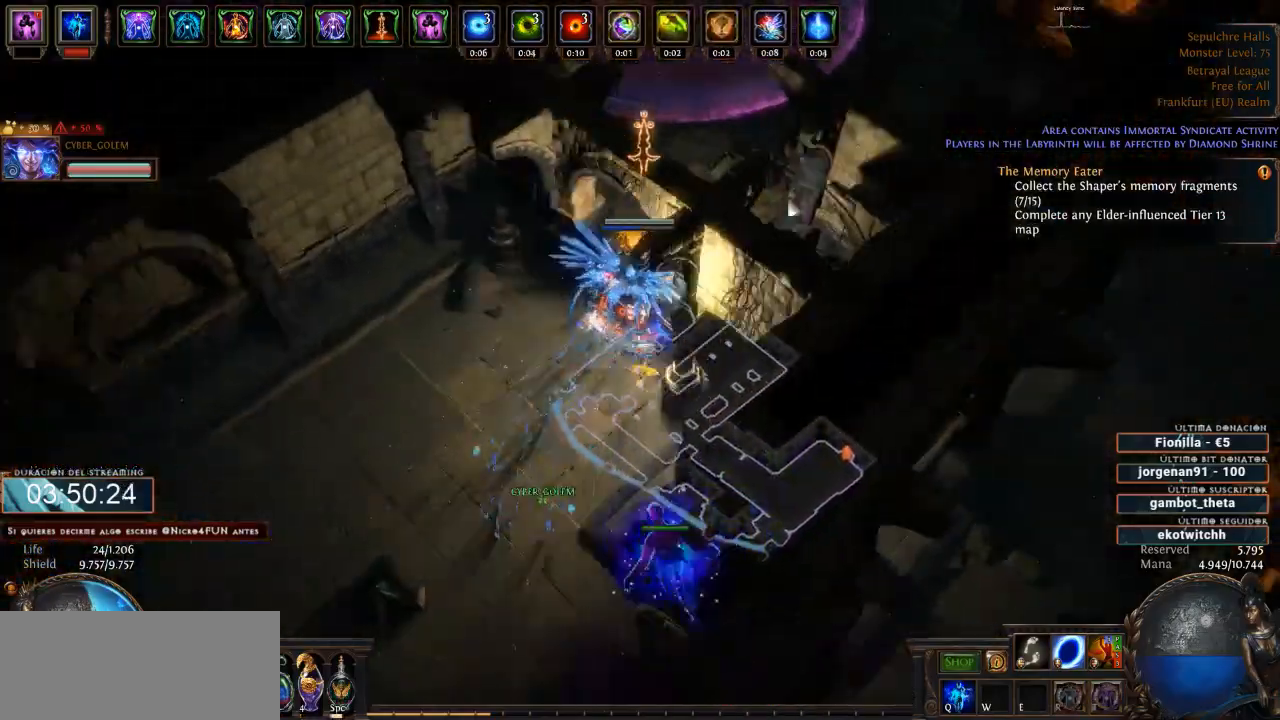
{"keys": ["d"], "mouse": ["right"], "events": [[166, "mouse_left", "up"], [266, "mouse_right", "down"]]}
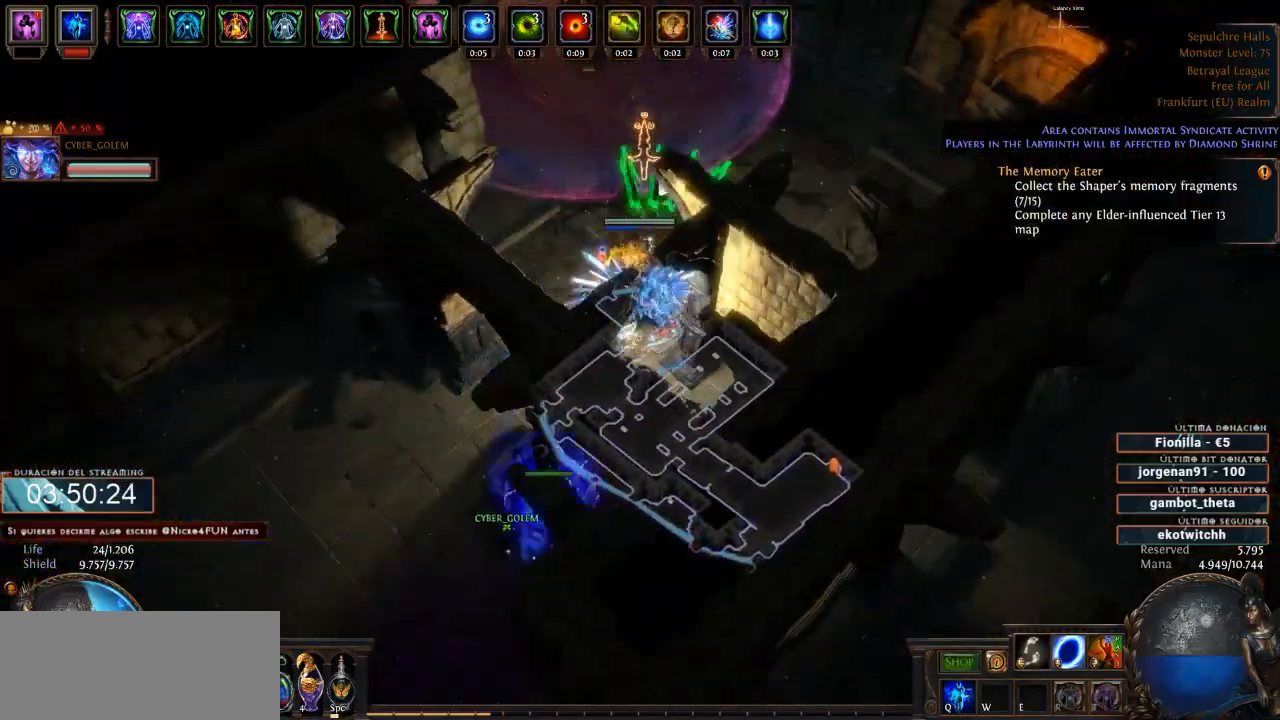
{"keys": ["d"], "mouse": ["right"], "events": []}
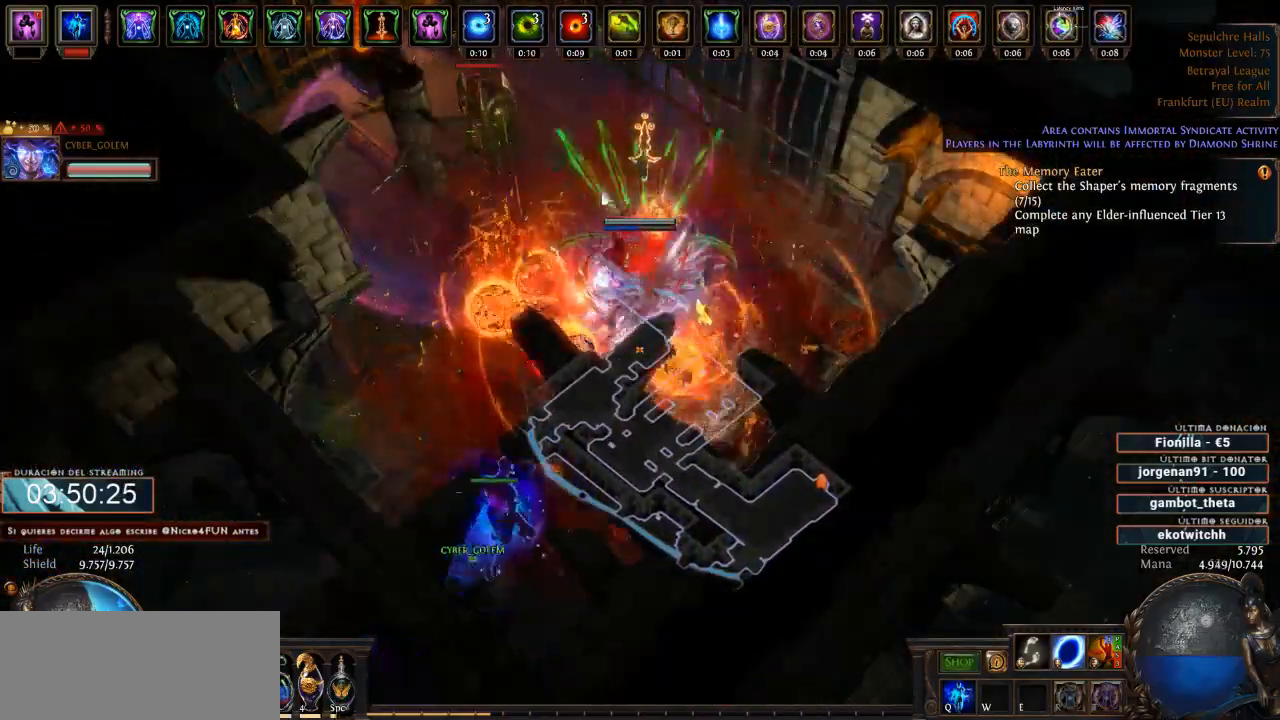
{"keys": ["d"], "mouse": ["right"], "events": []}
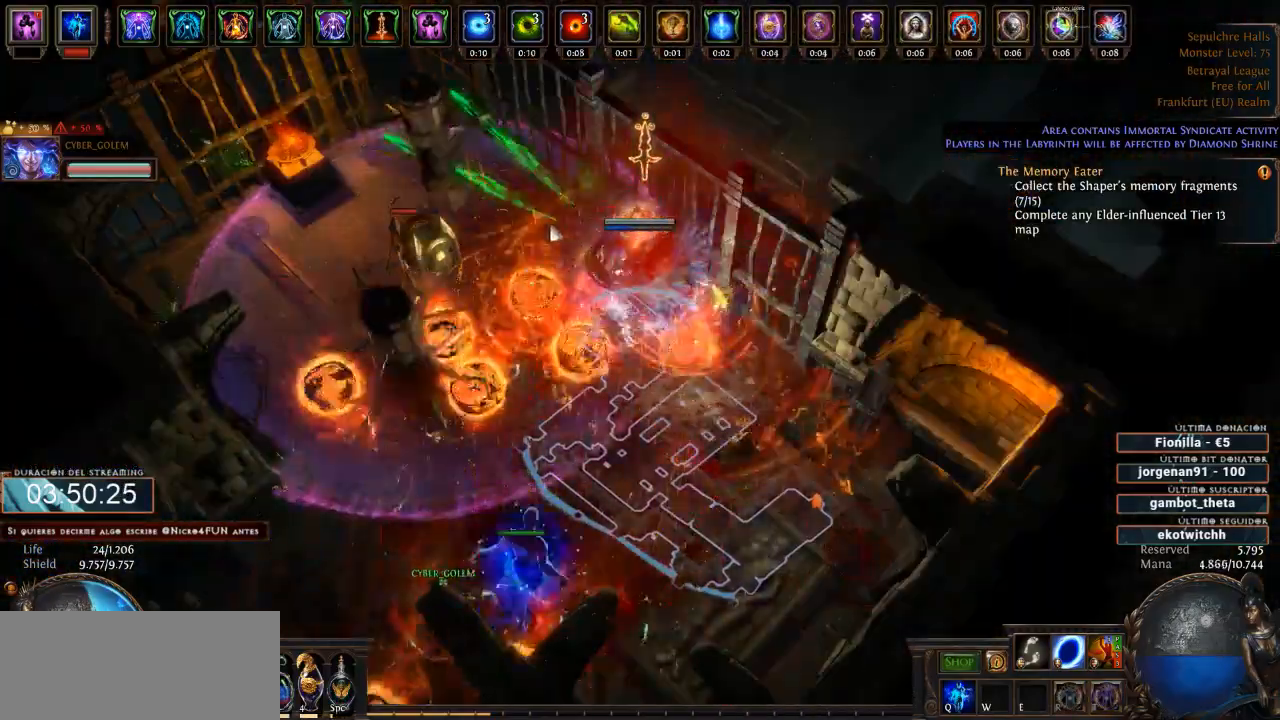
{"keys": ["d"], "mouse": ["right"], "events": [[133, "mouse_right", "up"], [166, "mouse_left", "down"], [433, "mouse_left", "up"], [500, "mouse_right", "down"]]}
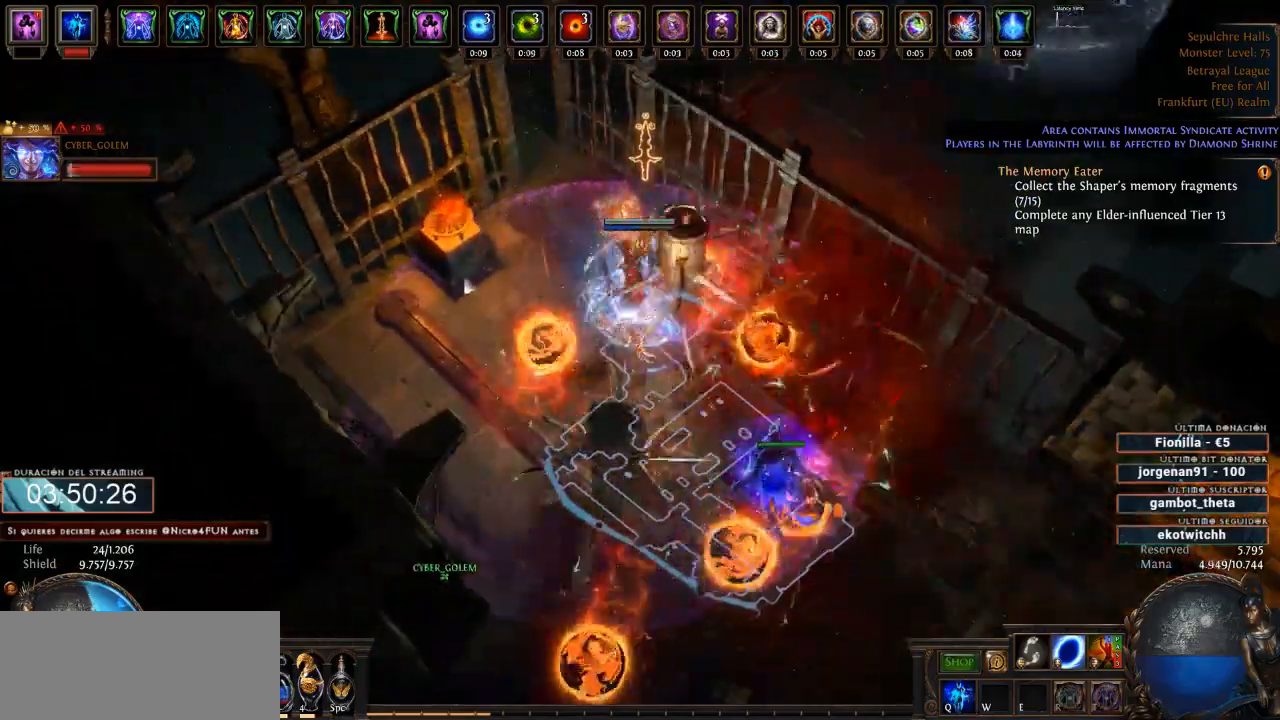
{"keys": ["d"], "mouse": ["right"], "events": []}
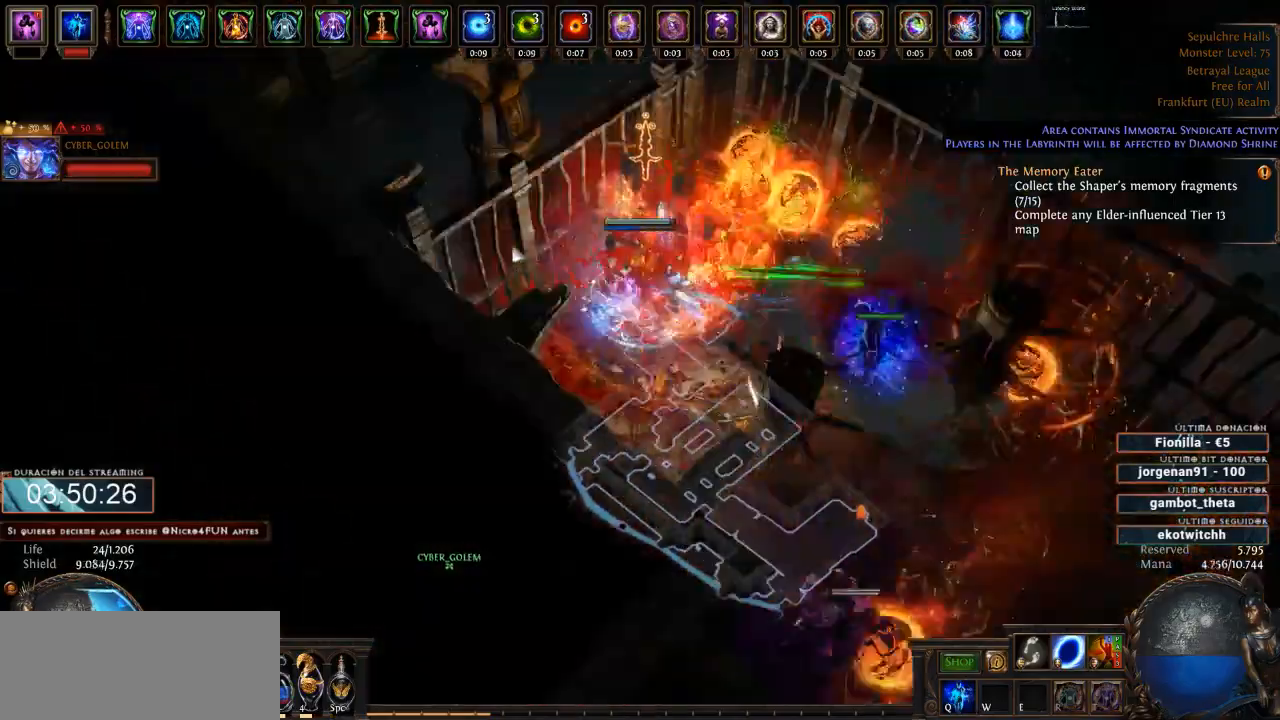
{"keys": ["d"], "mouse": ["left"], "events": [[33, "mouse_right", "up"], [100, "mouse_left", "down"]]}
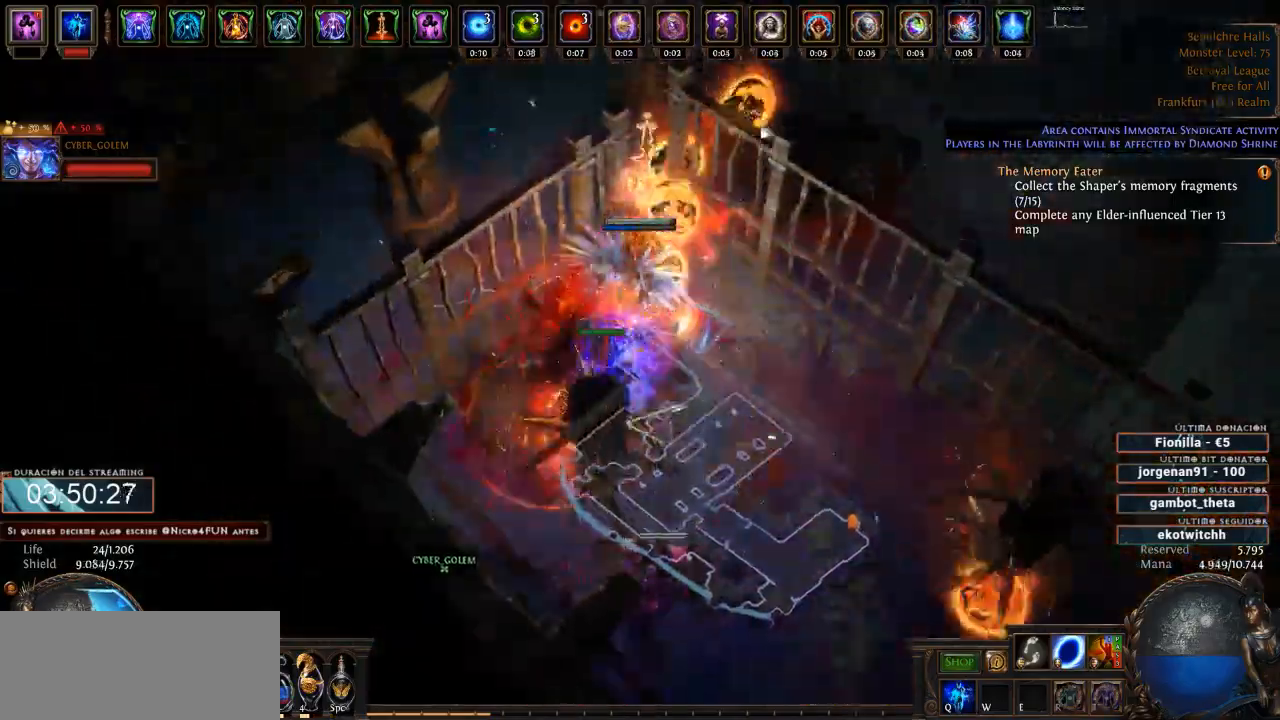
{"keys": ["d"], "mouse": ["left"], "events": []}
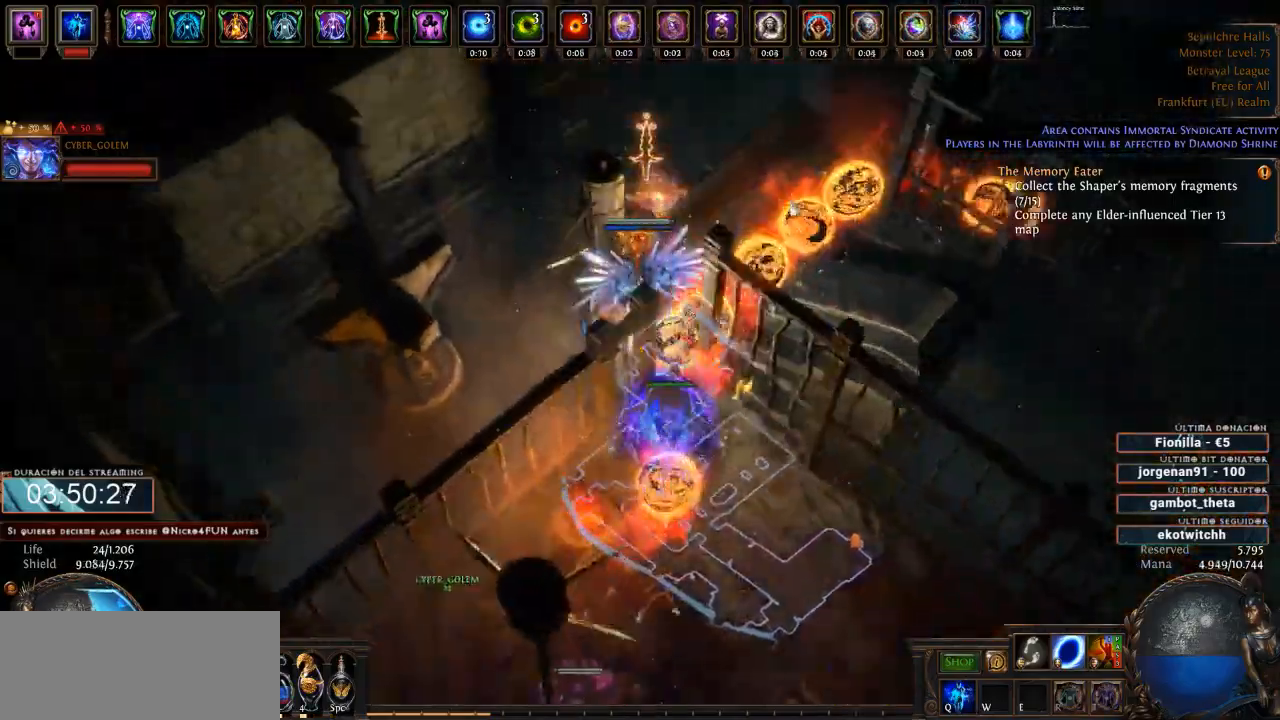
{"keys": ["d"], "mouse": ["left"], "events": []}
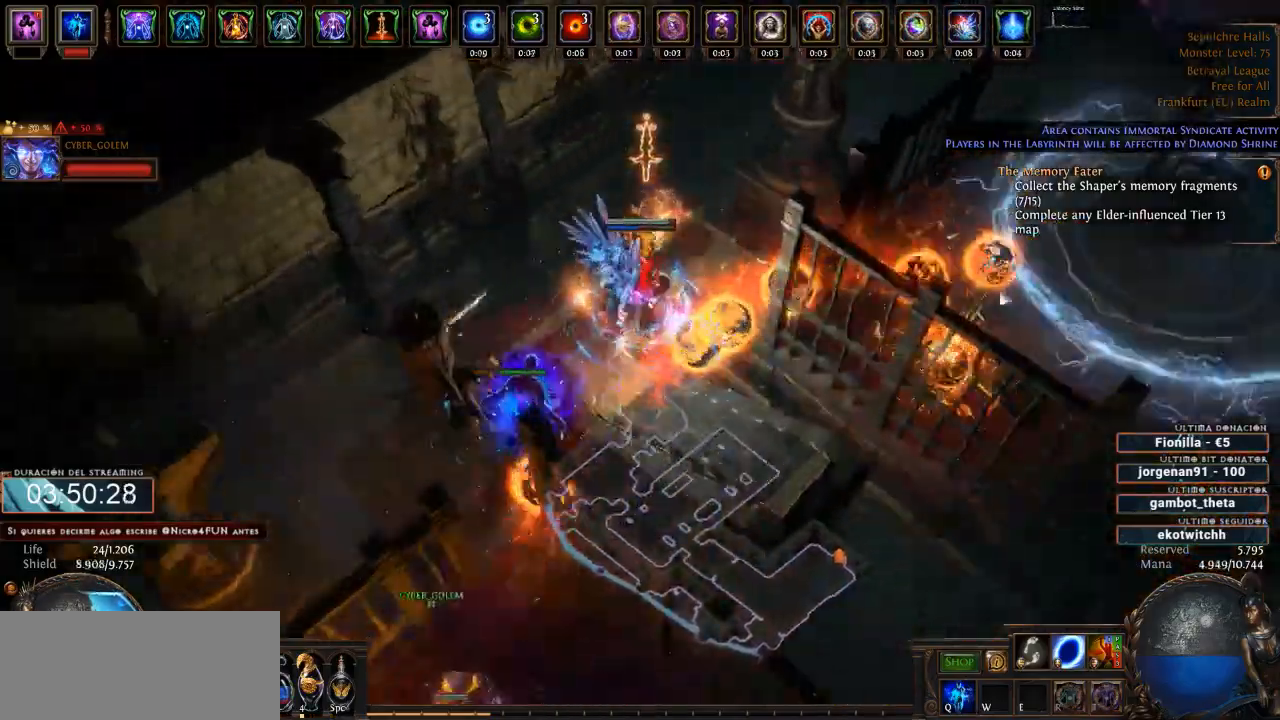
{"keys": ["d"], "mouse": ["left"], "events": []}
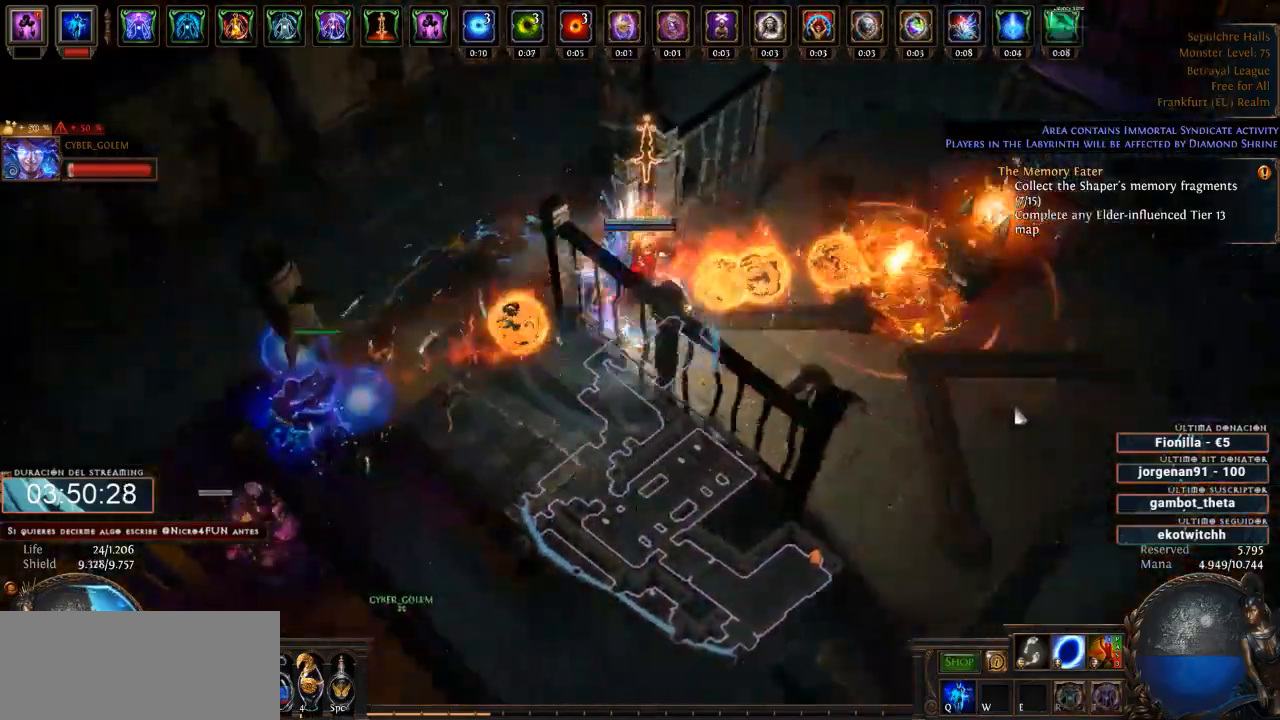
{"keys": ["d"], "mouse": ["left"], "events": []}
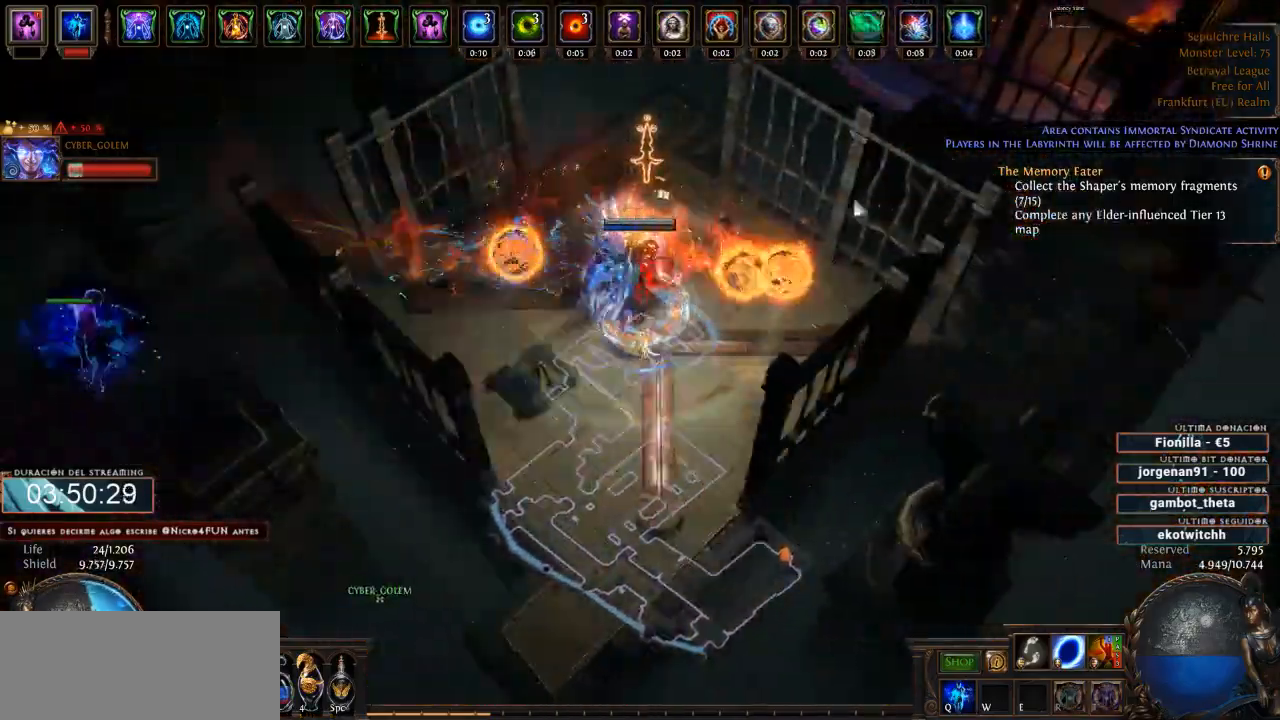
{"keys": ["d"], "mouse": ["left"], "events": []}
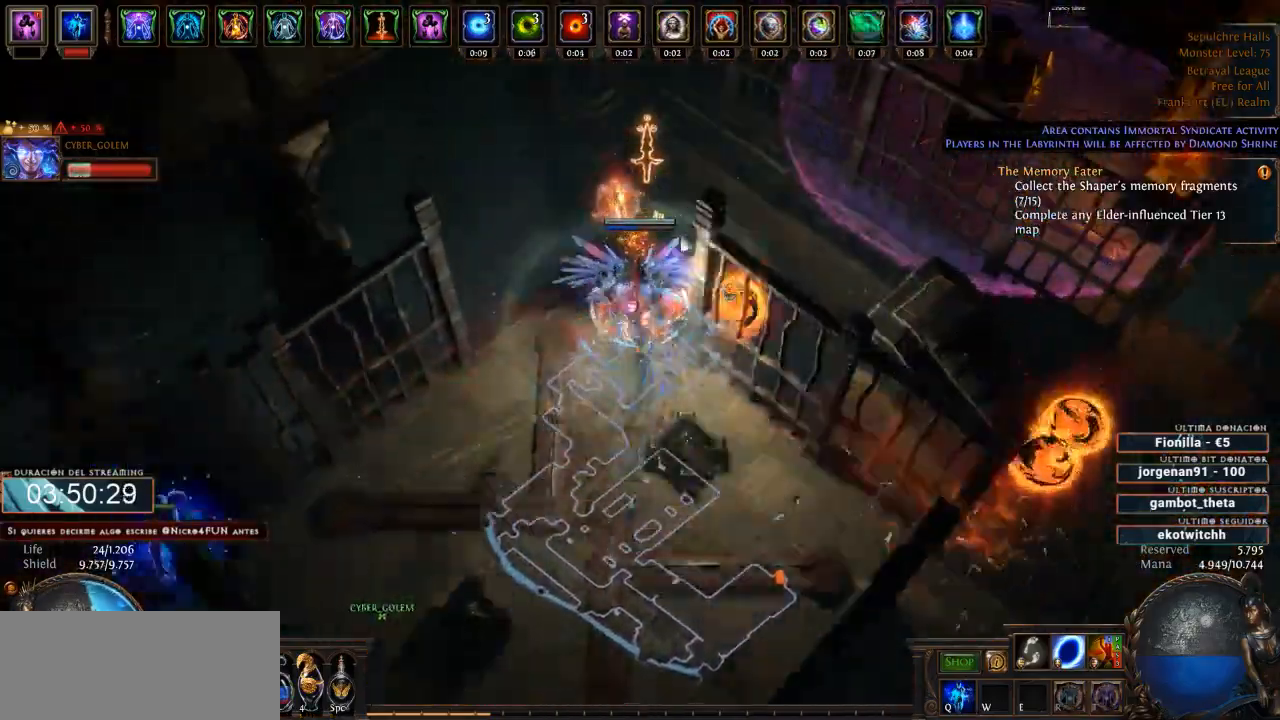
{"keys": ["d"], "mouse": ["left"], "events": []}
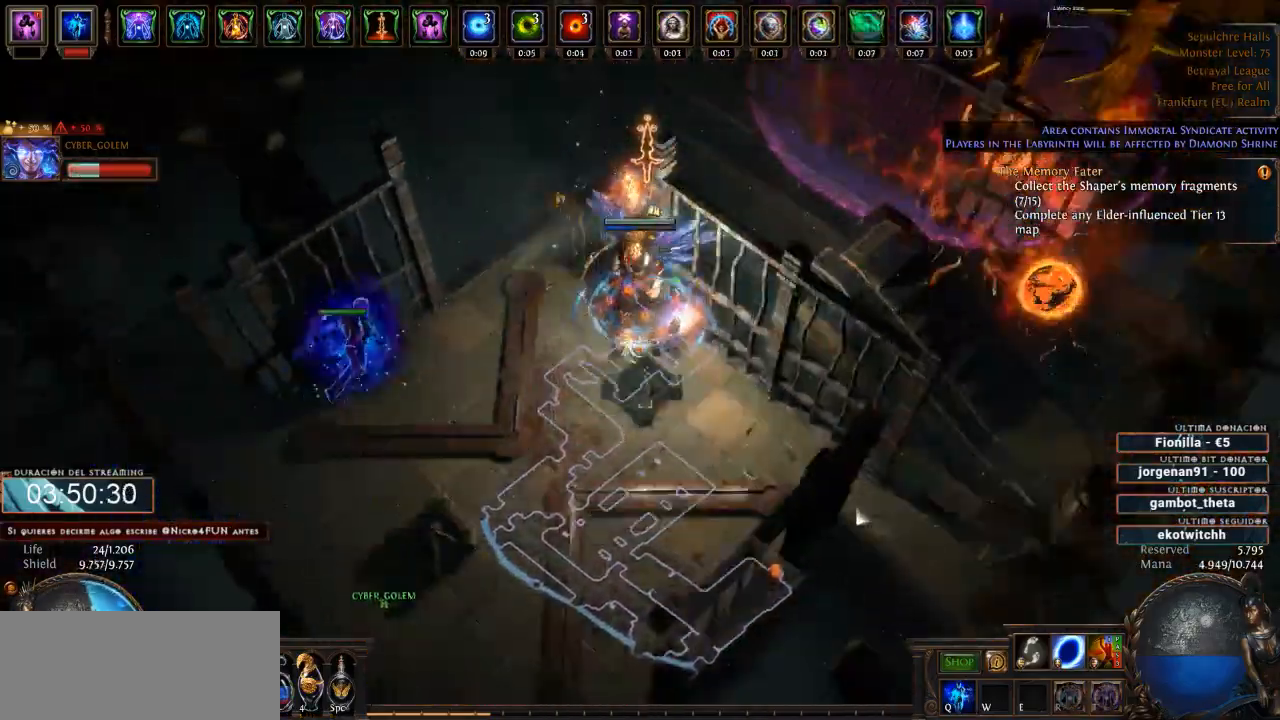
{"keys": ["d"], "mouse": ["left"], "events": []}
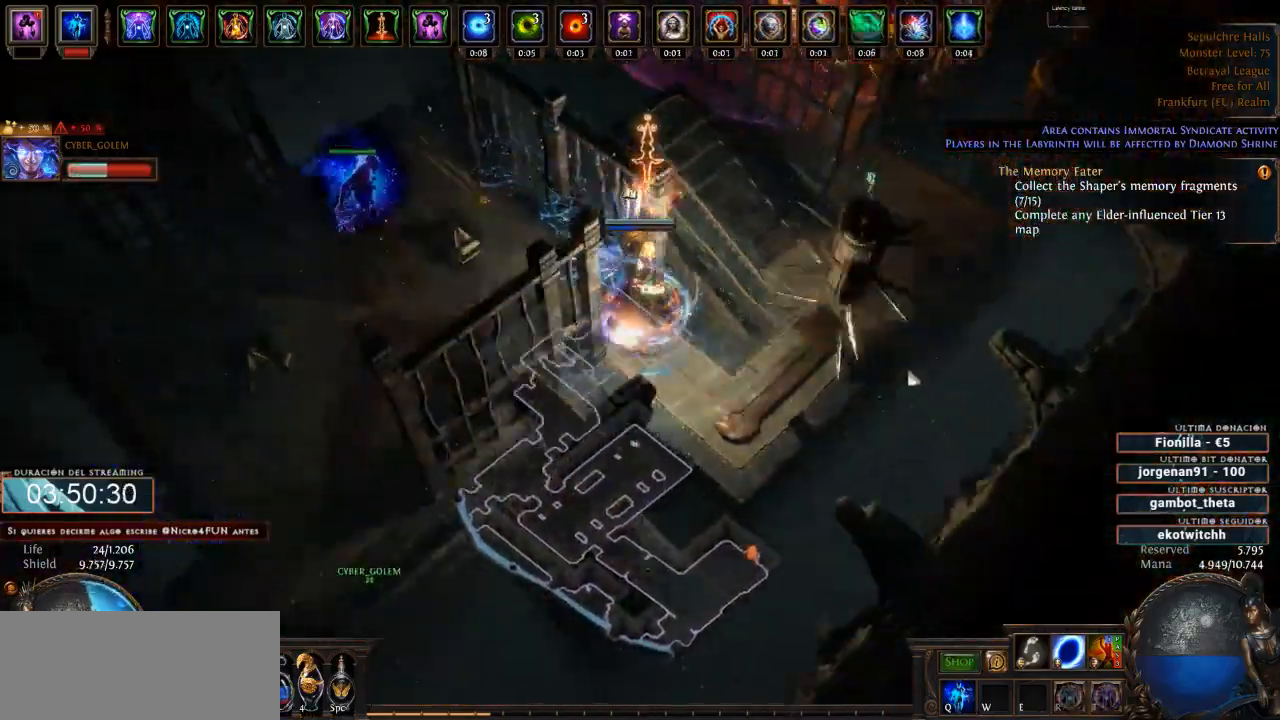
{"keys": ["d"], "mouse": ["left"], "events": []}
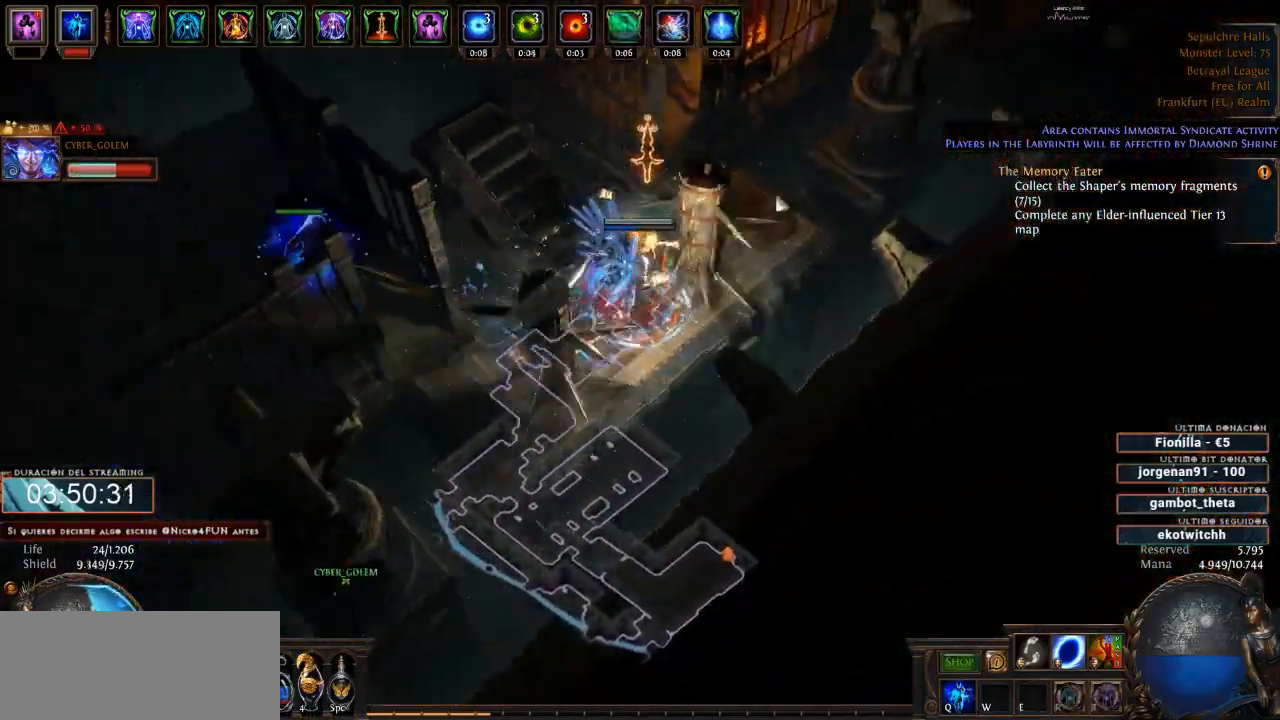
{"keys": ["d"], "mouse": ["left"], "events": []}
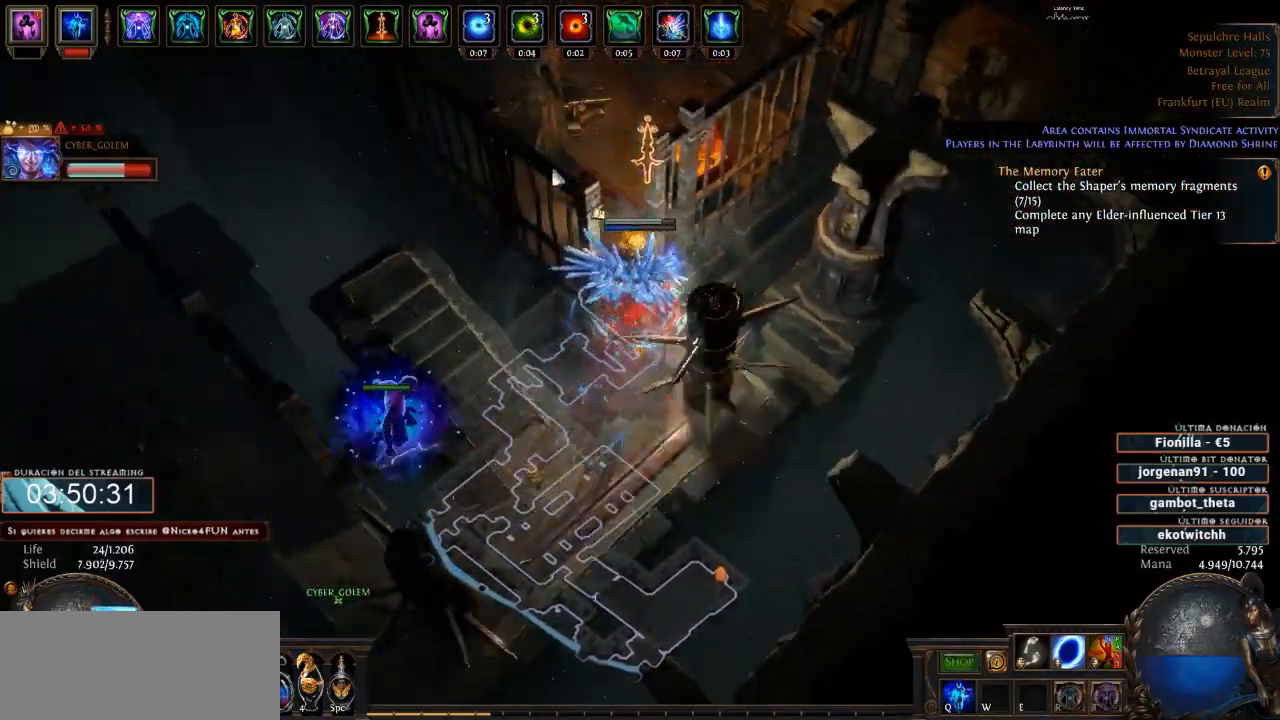
{"keys": ["d"], "mouse": ["left"], "events": []}
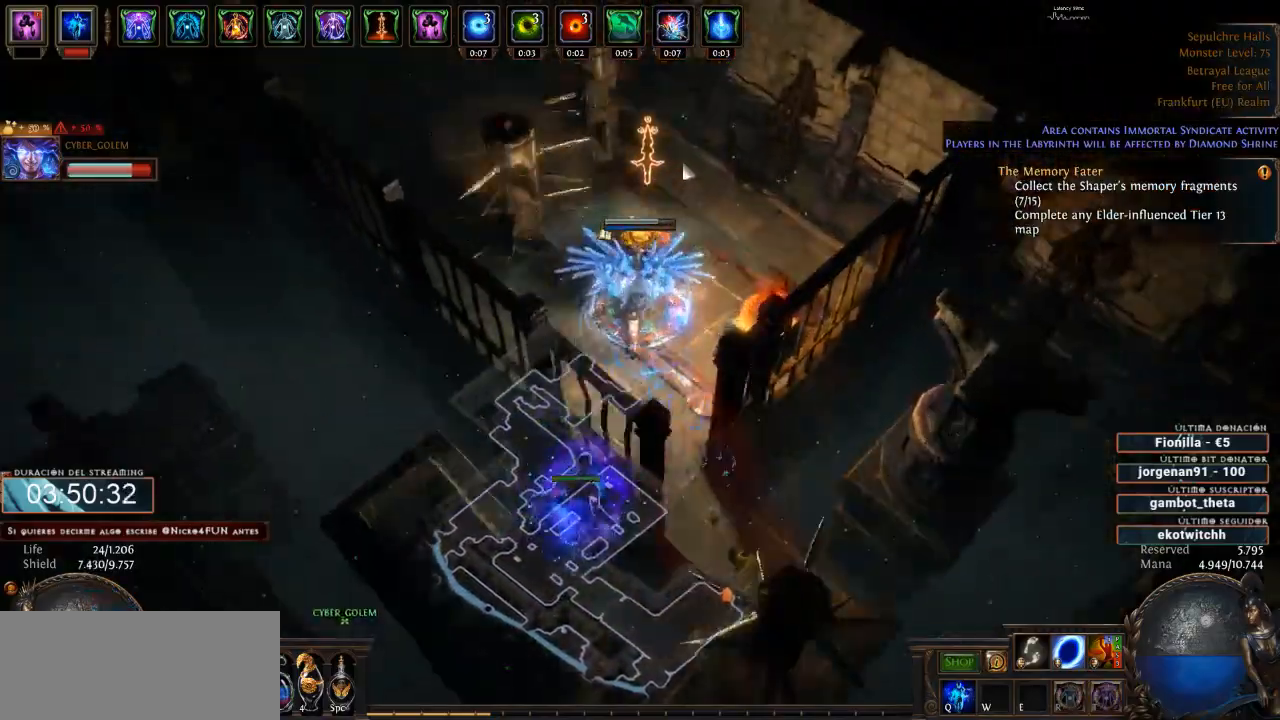
{"keys": ["d"], "mouse": ["left"], "events": []}
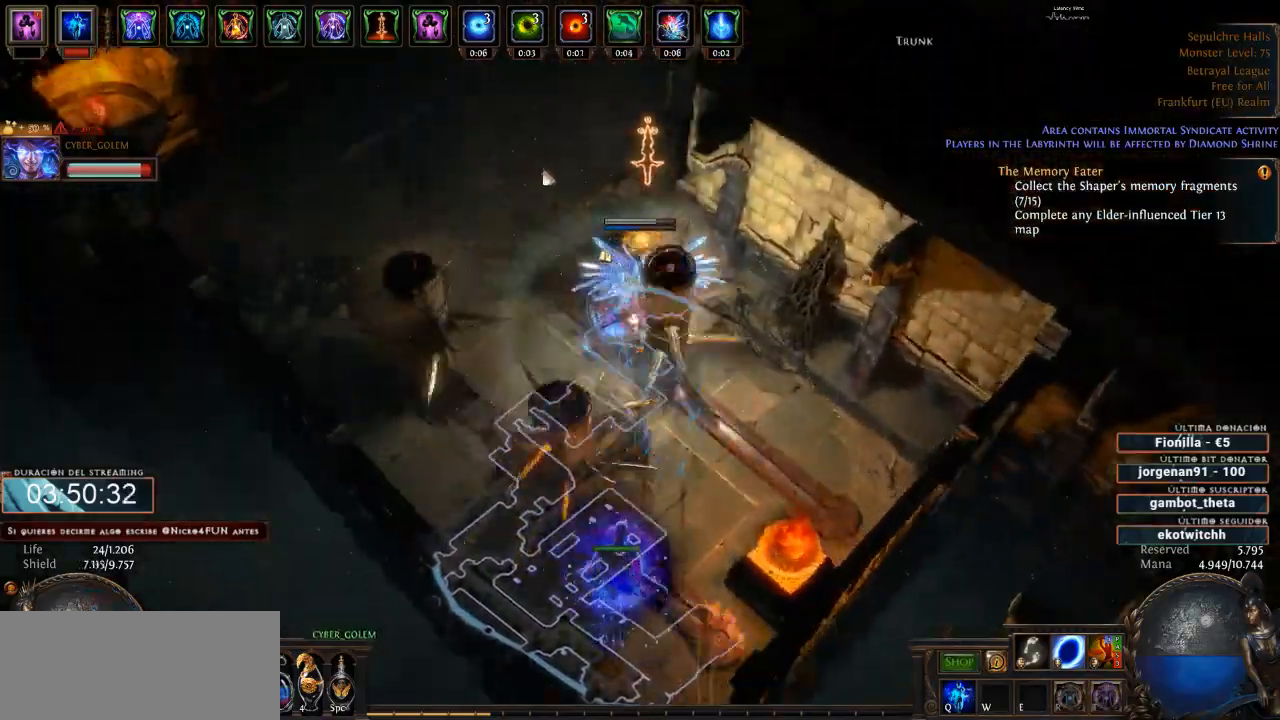
{"keys": ["d"], "mouse": ["left"], "events": []}
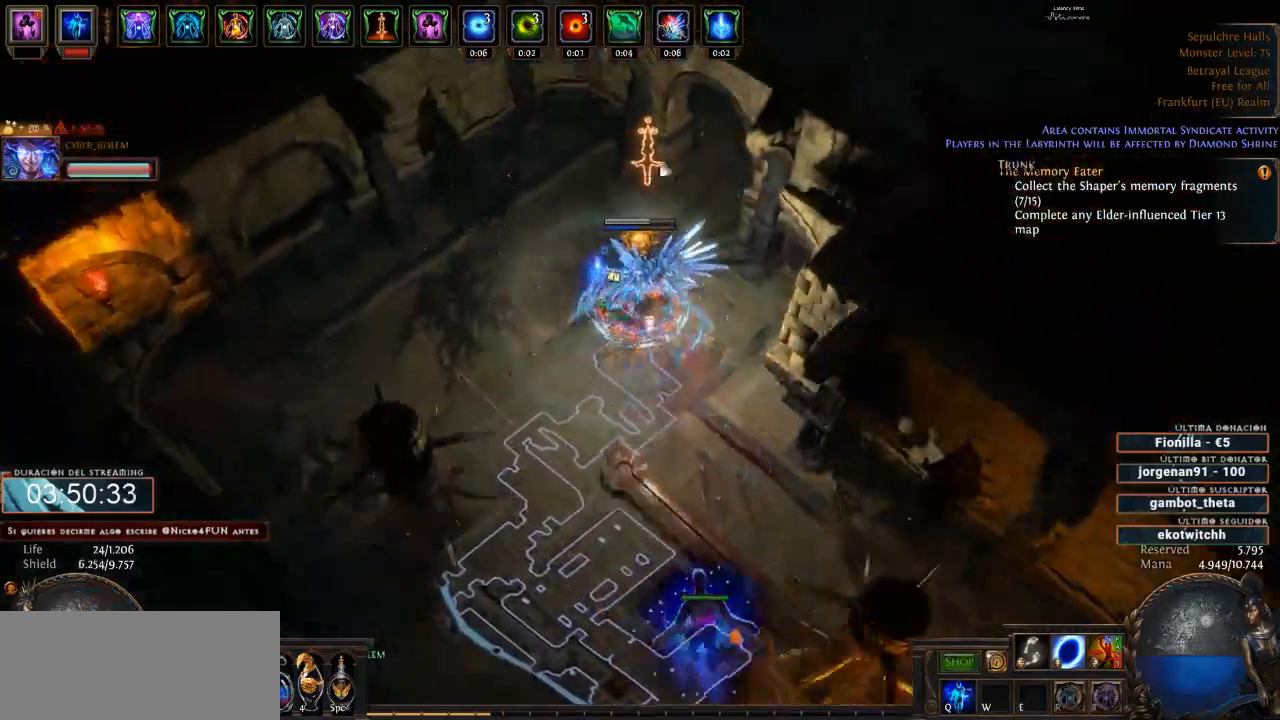
{"keys": ["d"], "mouse": ["right"], "events": [[100, "mouse_left", "up"], [333, "mouse_right", "down"]]}
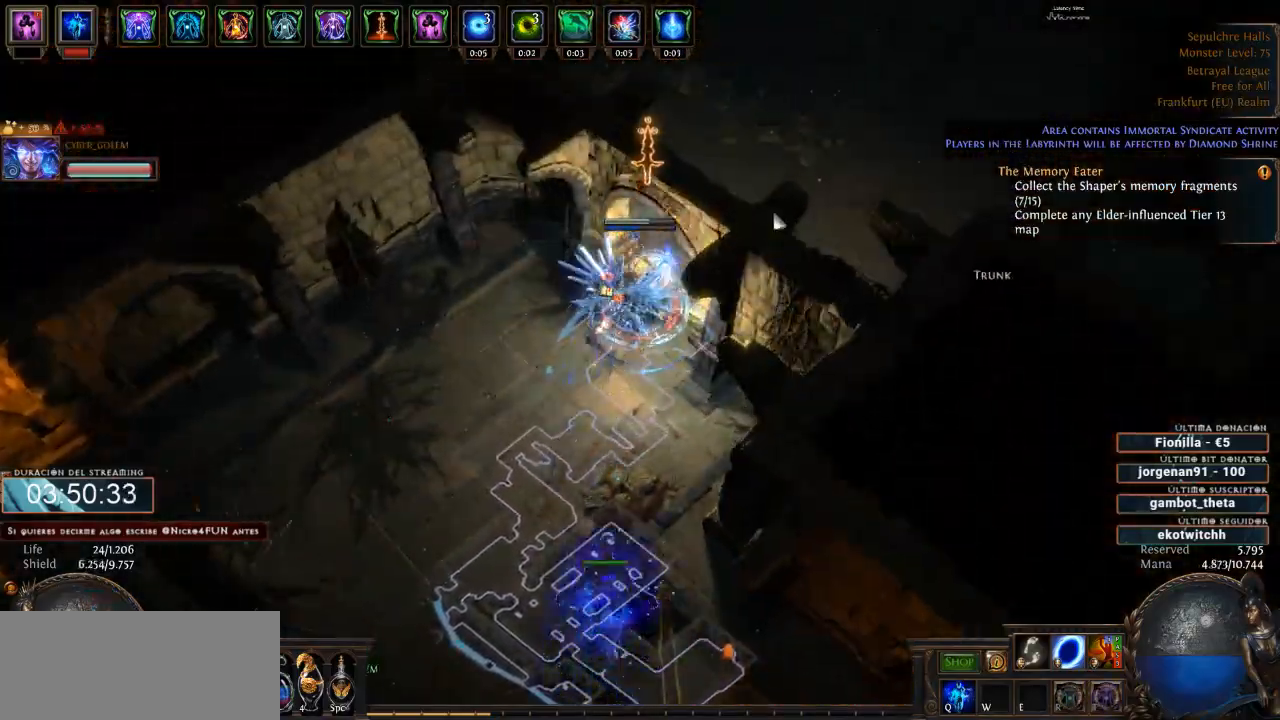
{"keys": ["d"], "mouse": ["right"], "events": []}
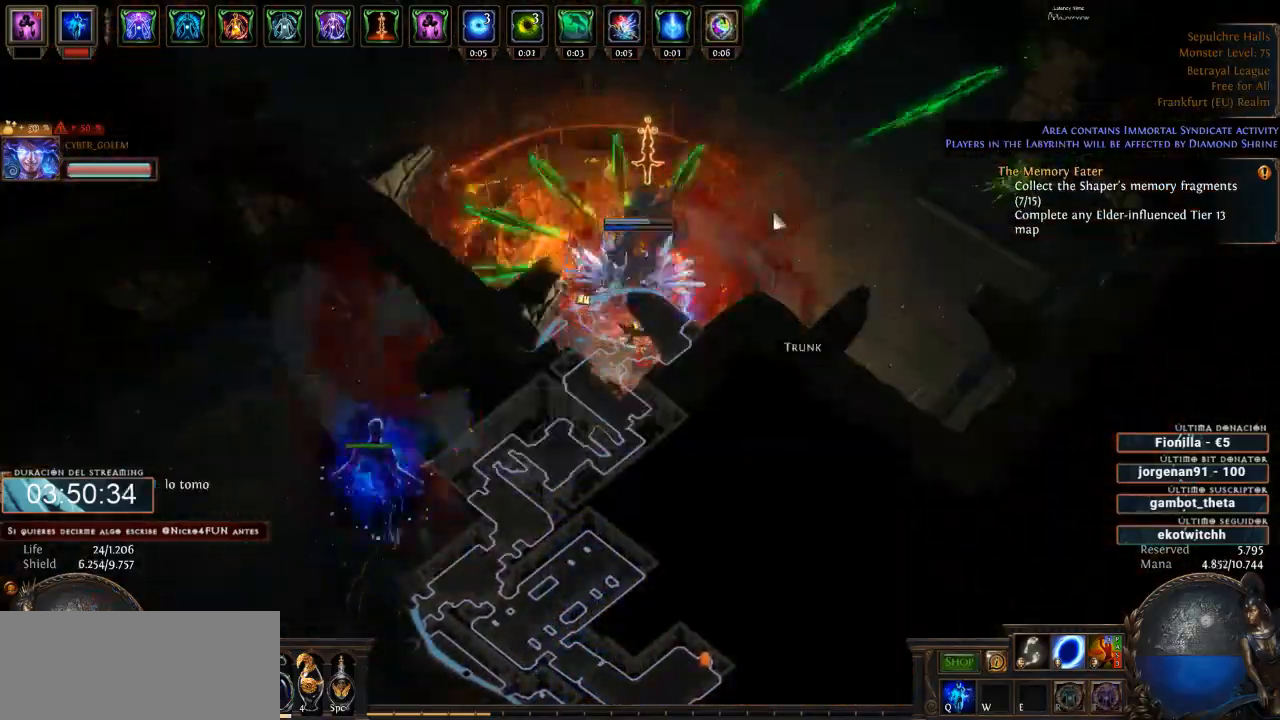
{"keys": ["d"], "mouse": ["right"], "events": []}
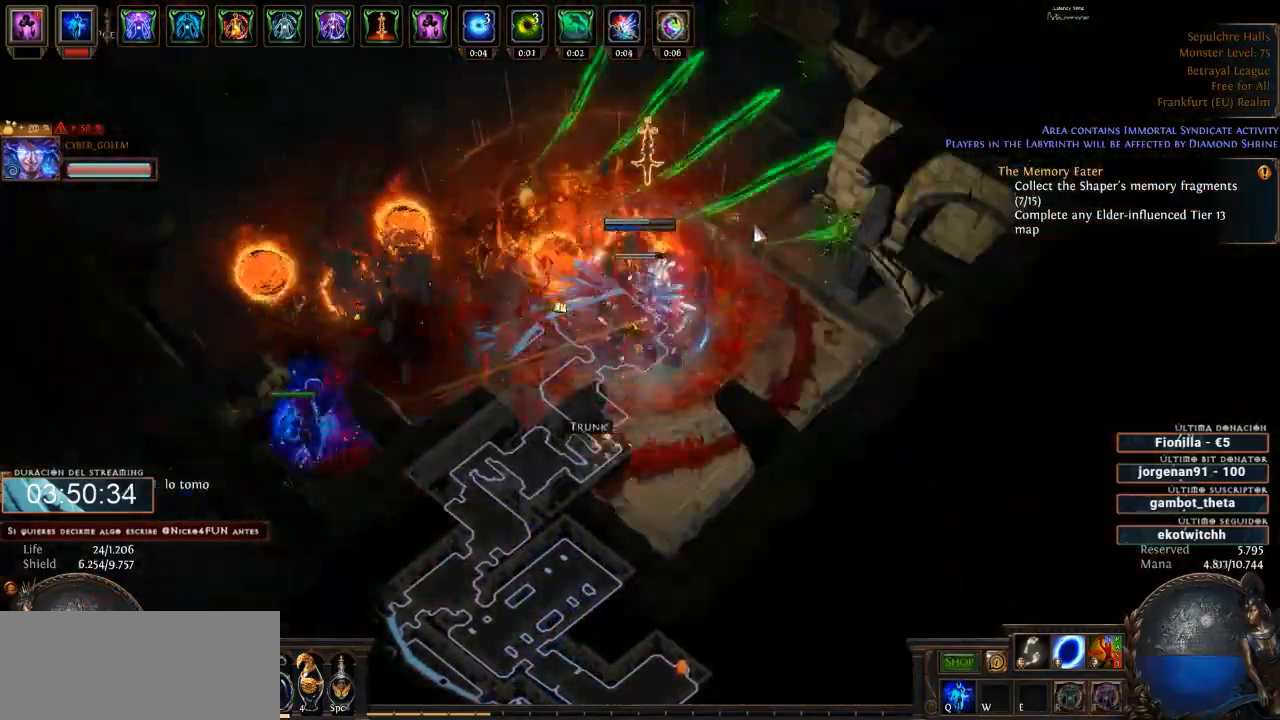
{"keys": ["d"], "mouse": ["left"], "events": [[133, "mouse_right", "up"], [366, "mouse_left", "down"]]}